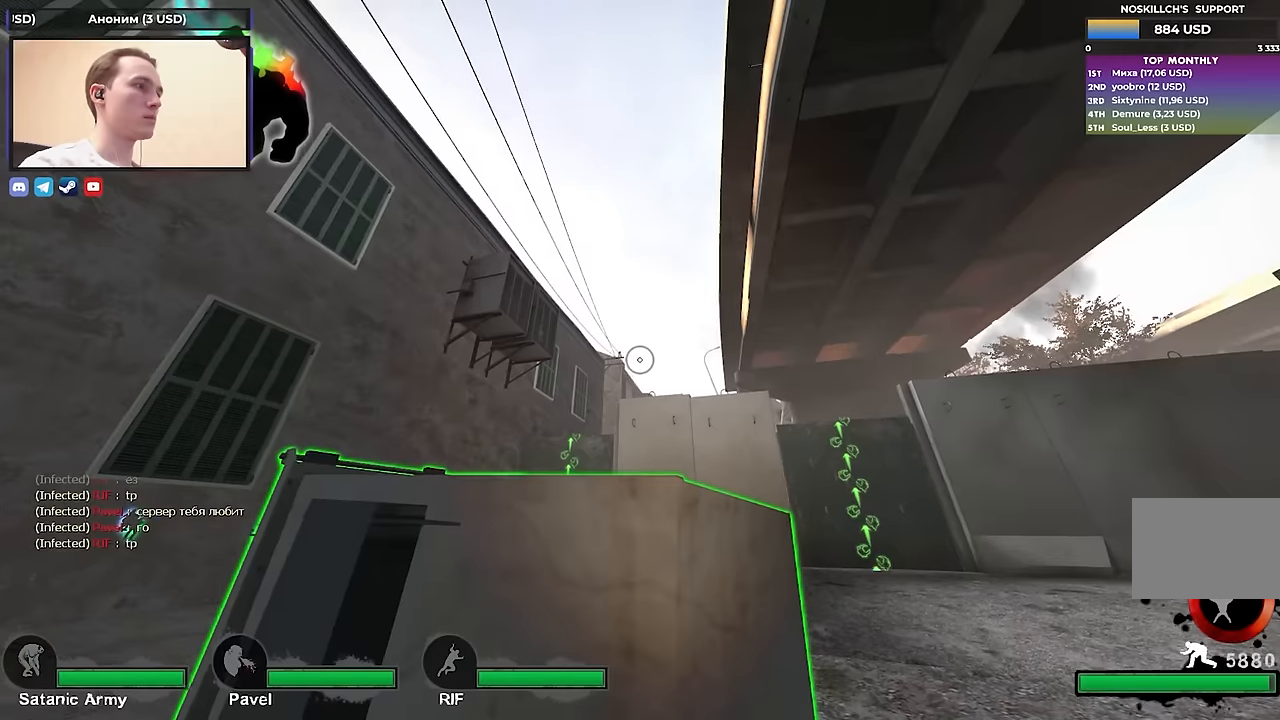
Gameplay with keyboard; each line is a JSON object with the keys held at the frame after it. "events" lists presses ("down") and releases ("up") of "1", "2", "3", "4", "a", "alt", "ctrl", "d", "e", "f", "q", "r", "s", "shift", "space", "tab" and "w" between this image and that frame as [ms after this image, input, new state], when the widget could be followed in between. No other keys are recorded. Mouse input is not recorded.
{"keys": ["ctrl", "w"], "events": [[500, "w", "down"]]}
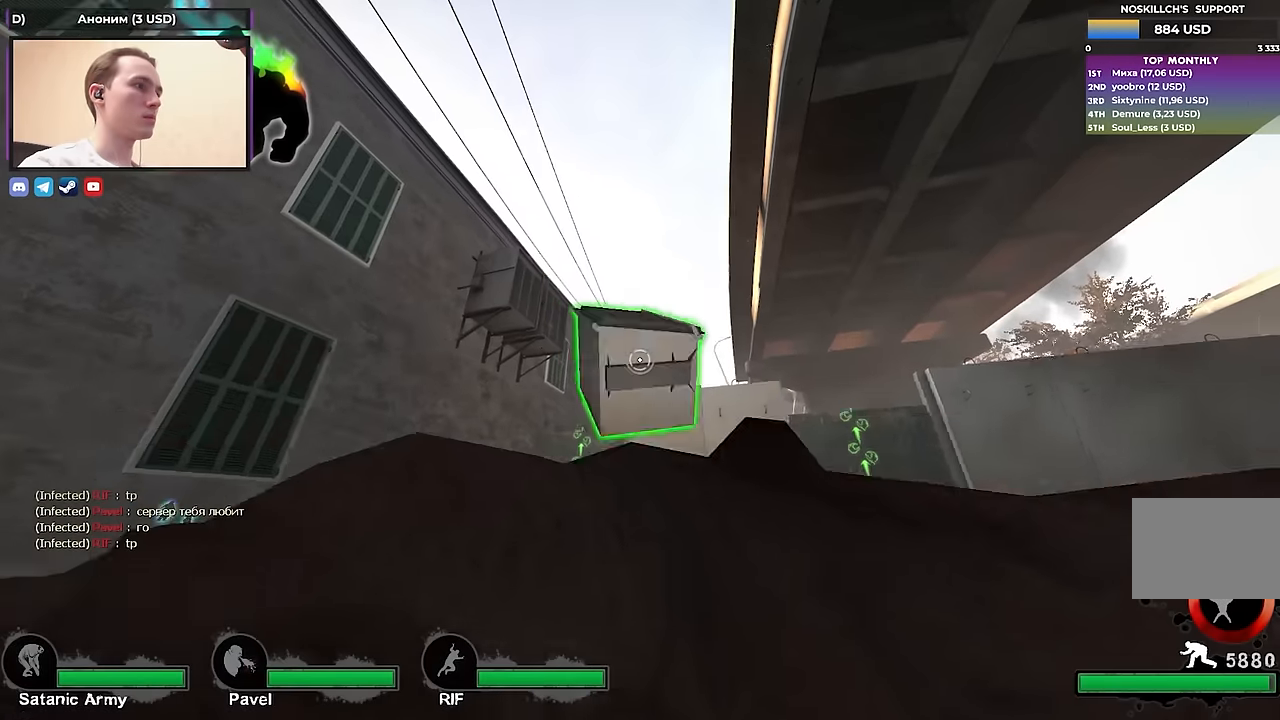
{"keys": ["a", "w"], "events": [[50, "ctrl", "up"], [417, "a", "down"]]}
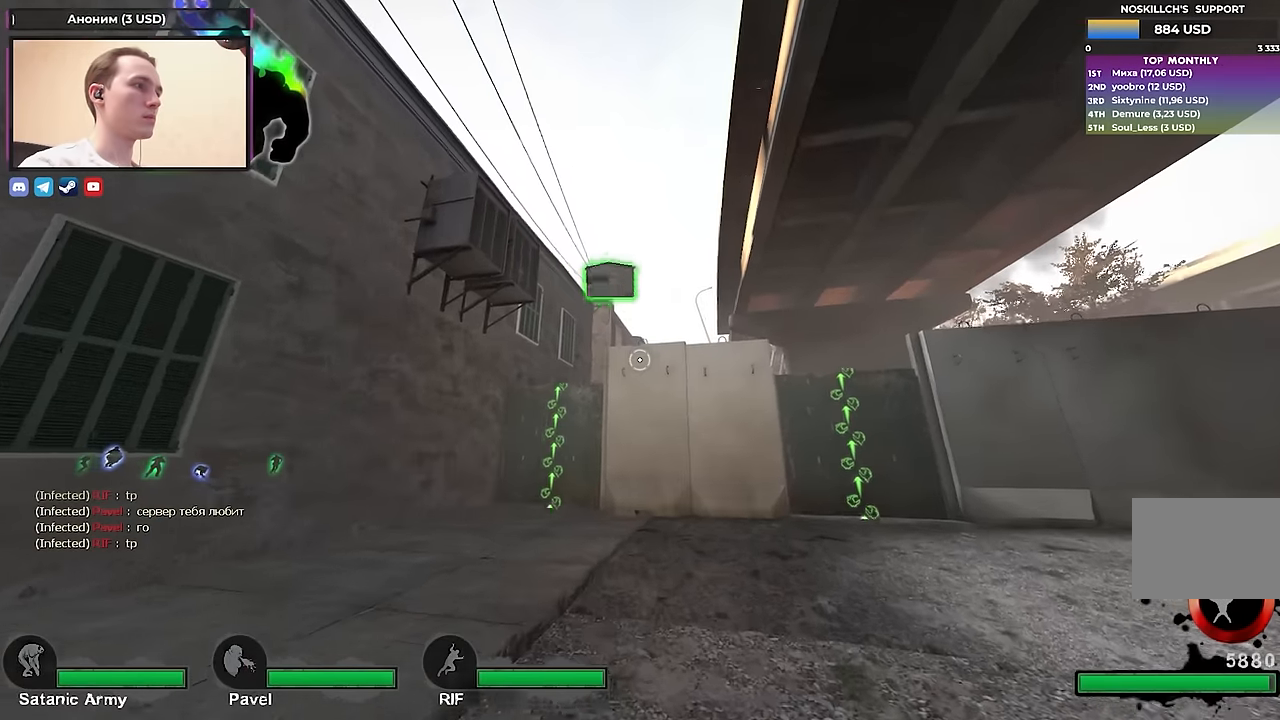
{"keys": ["a", "w"], "events": [[200, "a", "up"], [450, "a", "down"]]}
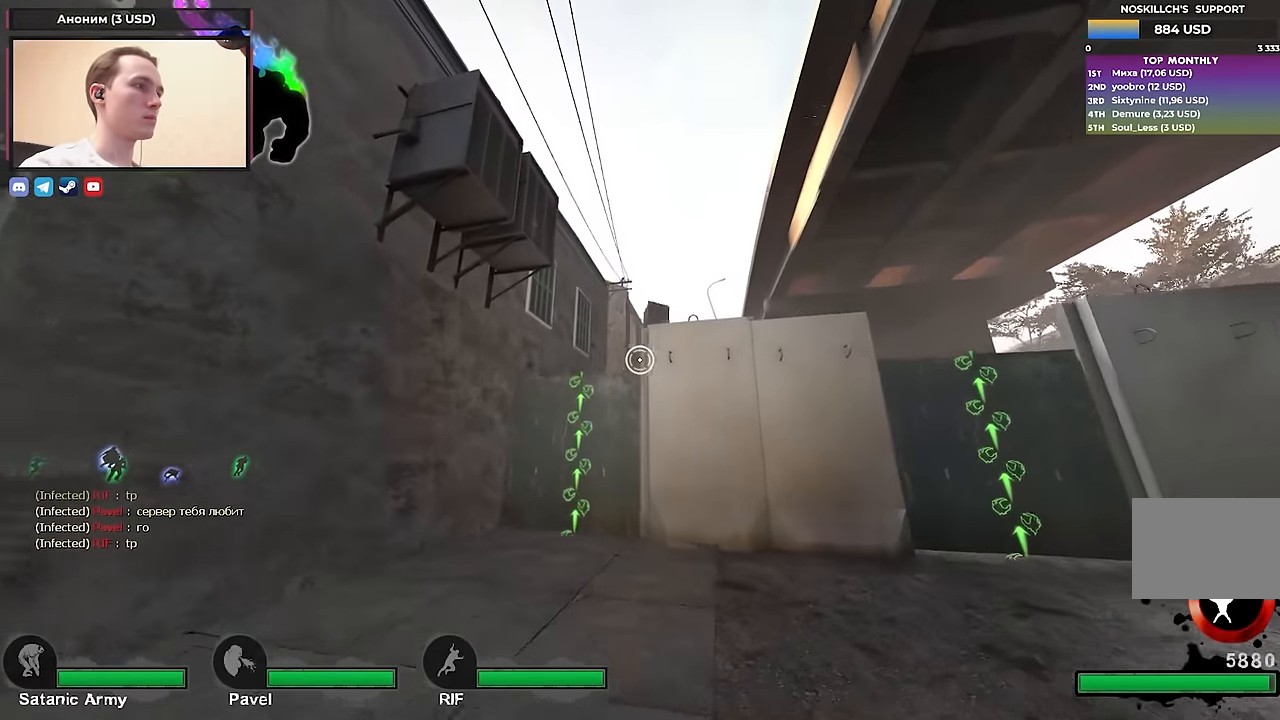
{"keys": ["w"], "events": [[317, "a", "up"]]}
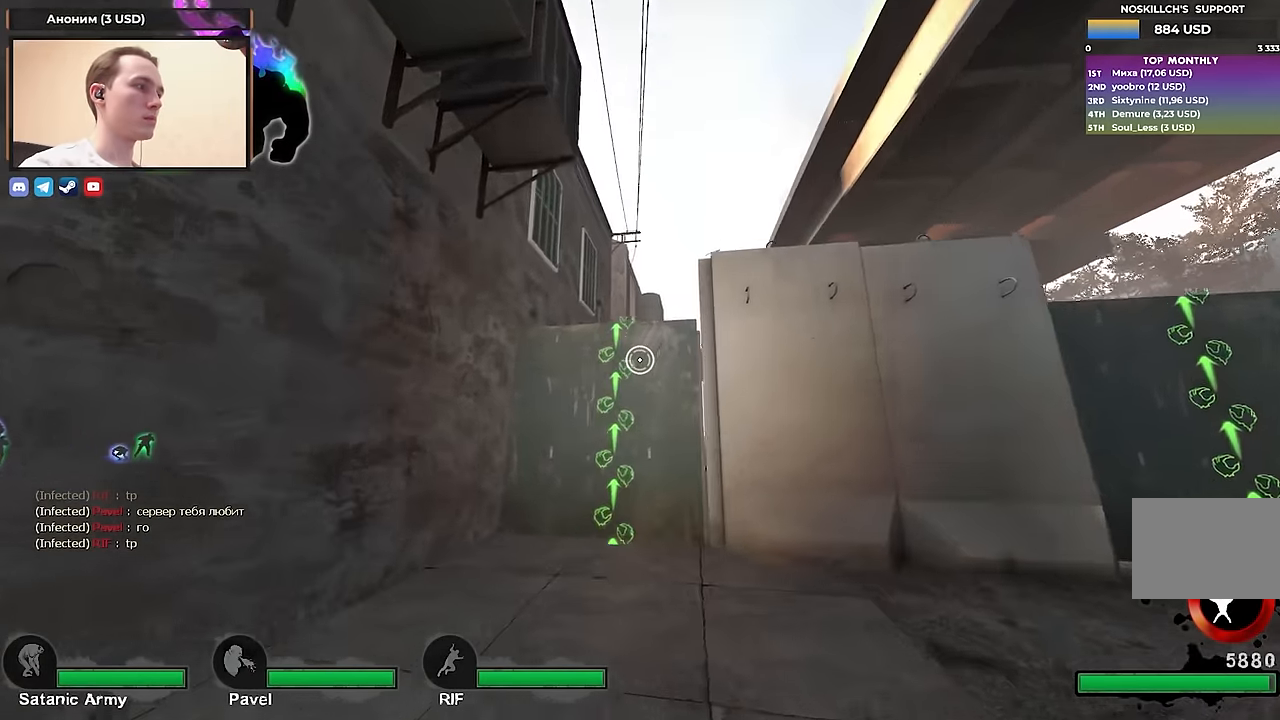
{"keys": ["w"], "events": []}
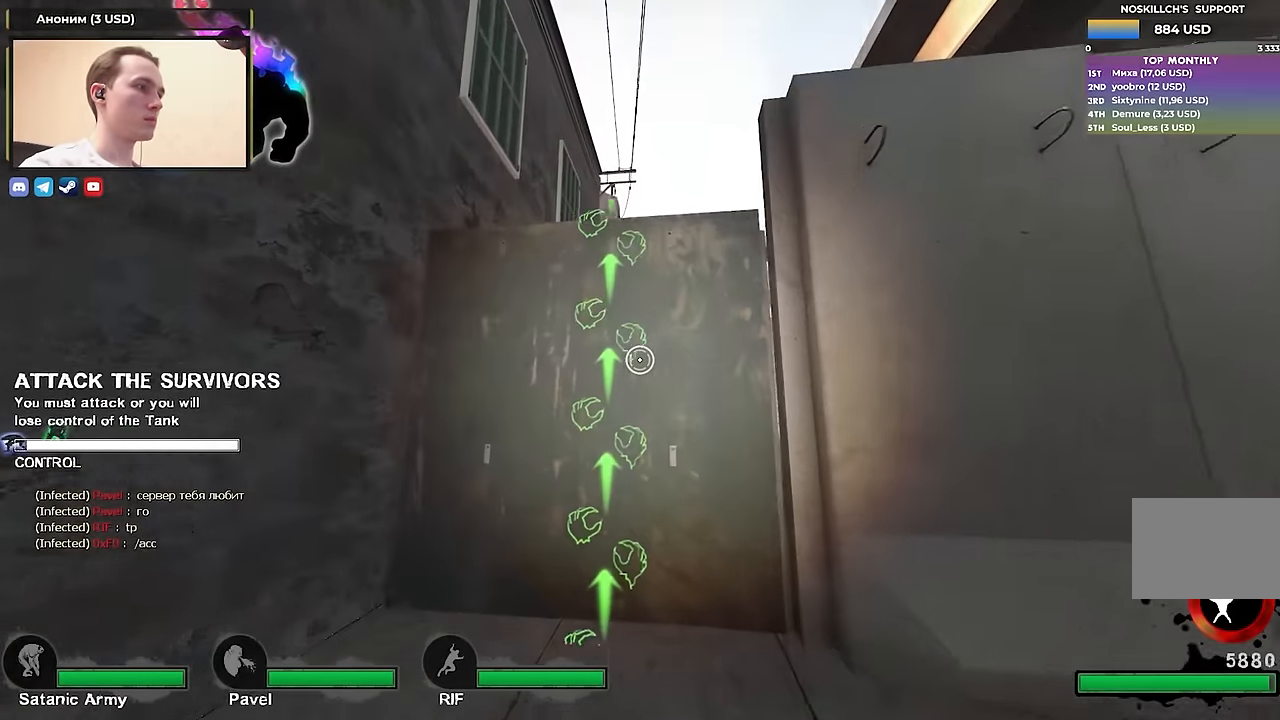
{"keys": ["d", "w"], "events": [[150, "space", "down"], [200, "d", "down"], [200, "w", "up"], [300, "space", "up"], [300, "w", "down"]]}
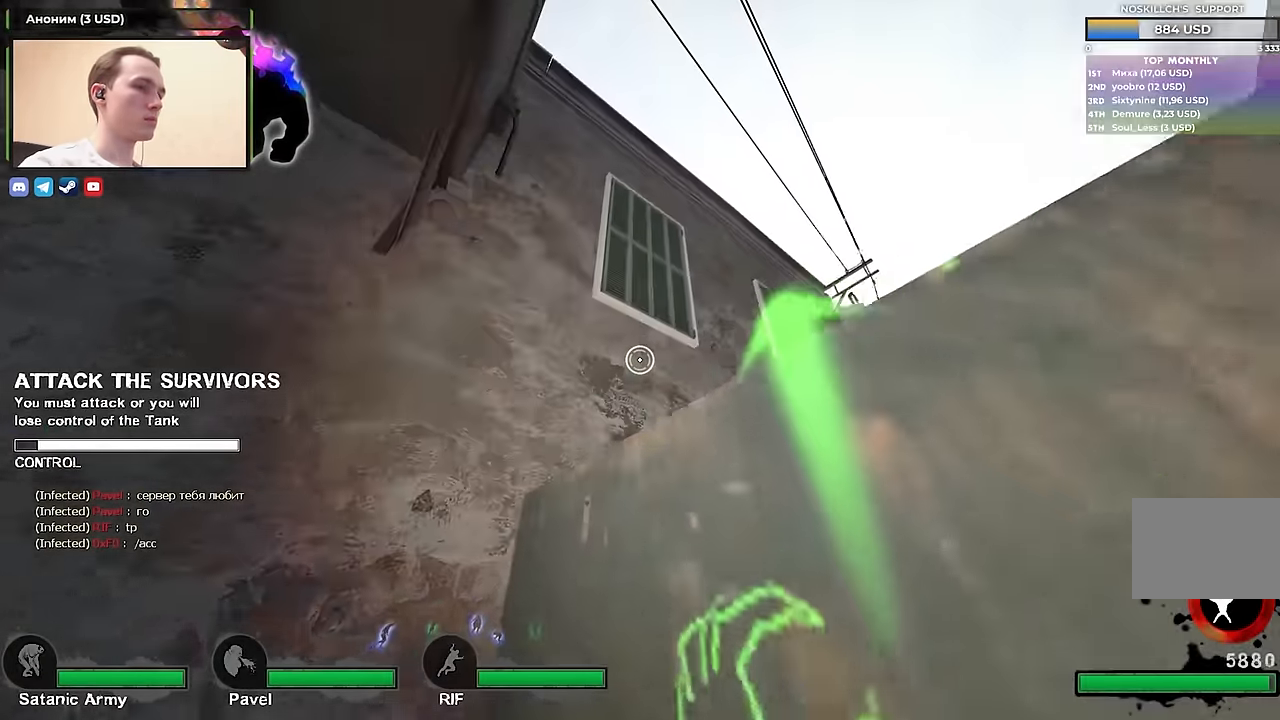
{"keys": ["d", "w"], "events": []}
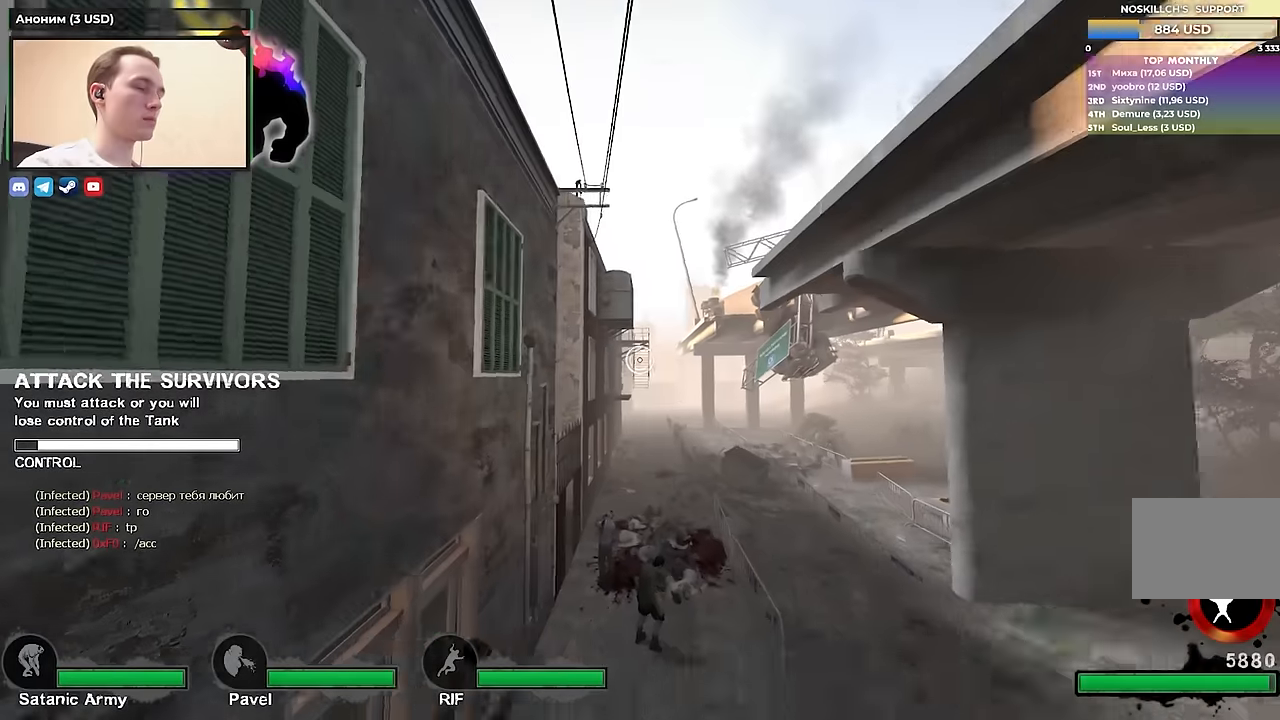
{"keys": ["w"], "events": [[50, "a", "down"], [50, "d", "up"], [183, "a", "up"]]}
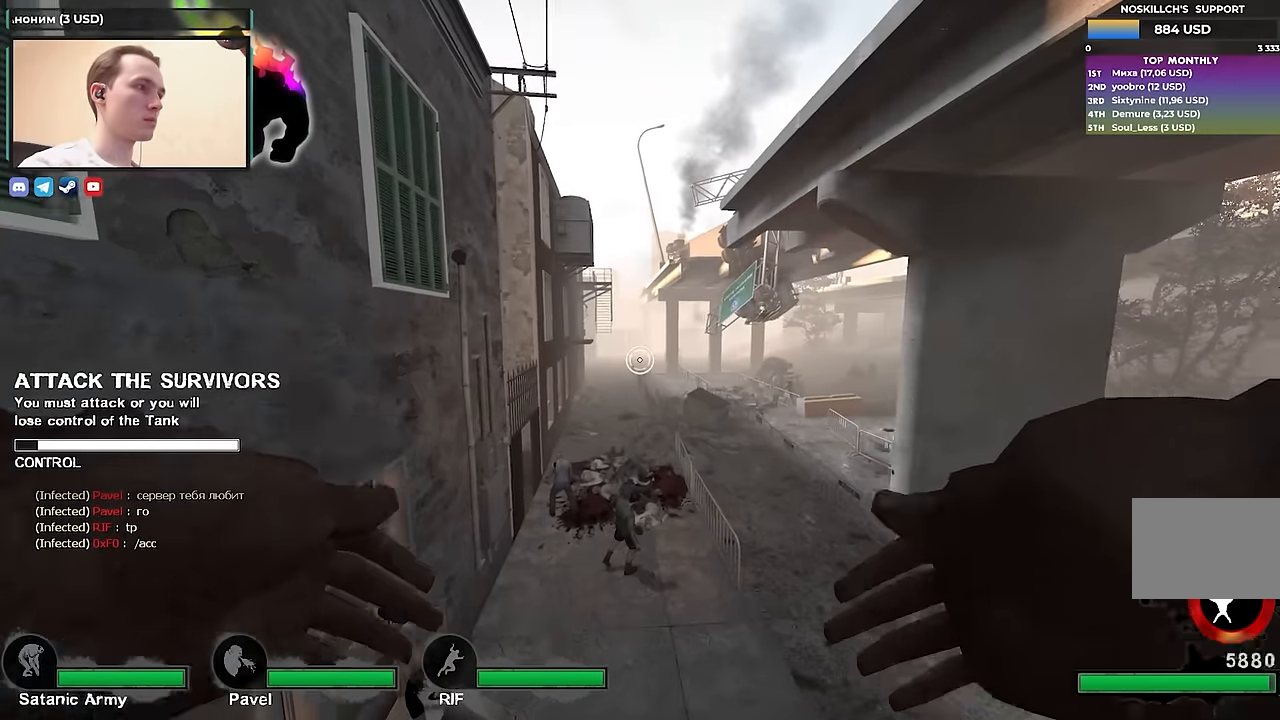
{"keys": ["w"], "events": []}
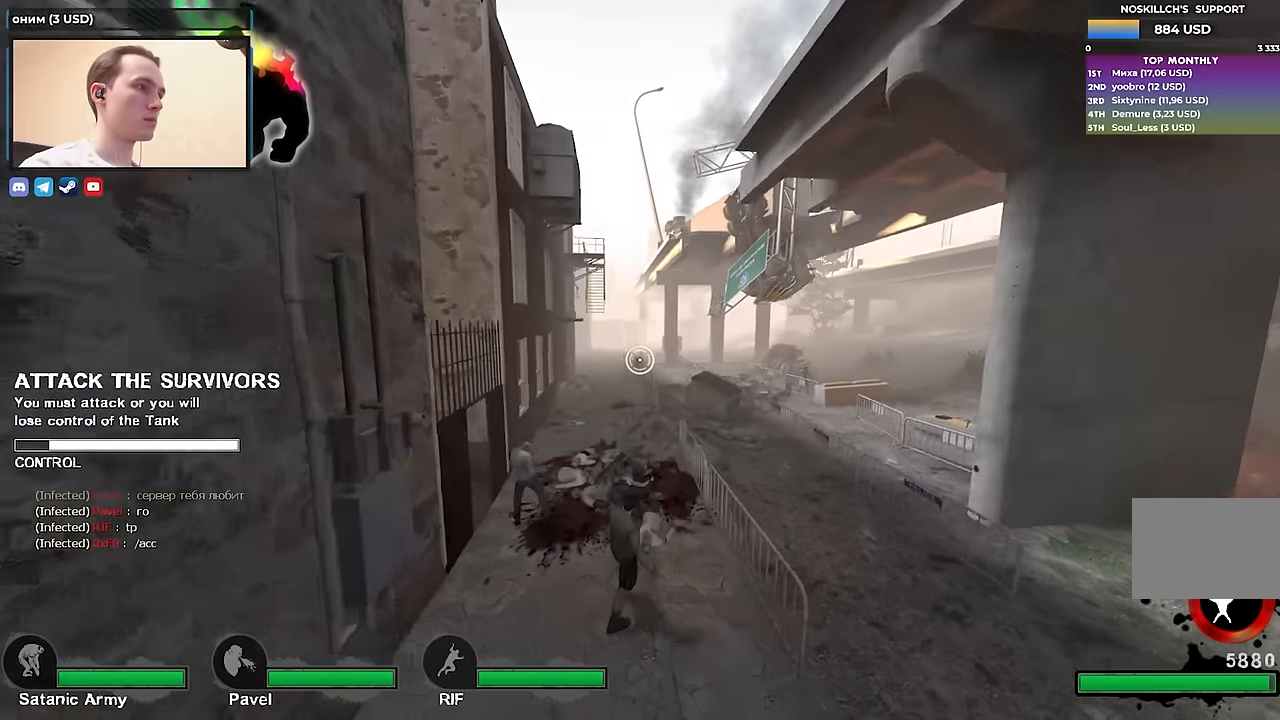
{"keys": ["d"], "events": [[266, "d", "down"], [450, "w", "up"]]}
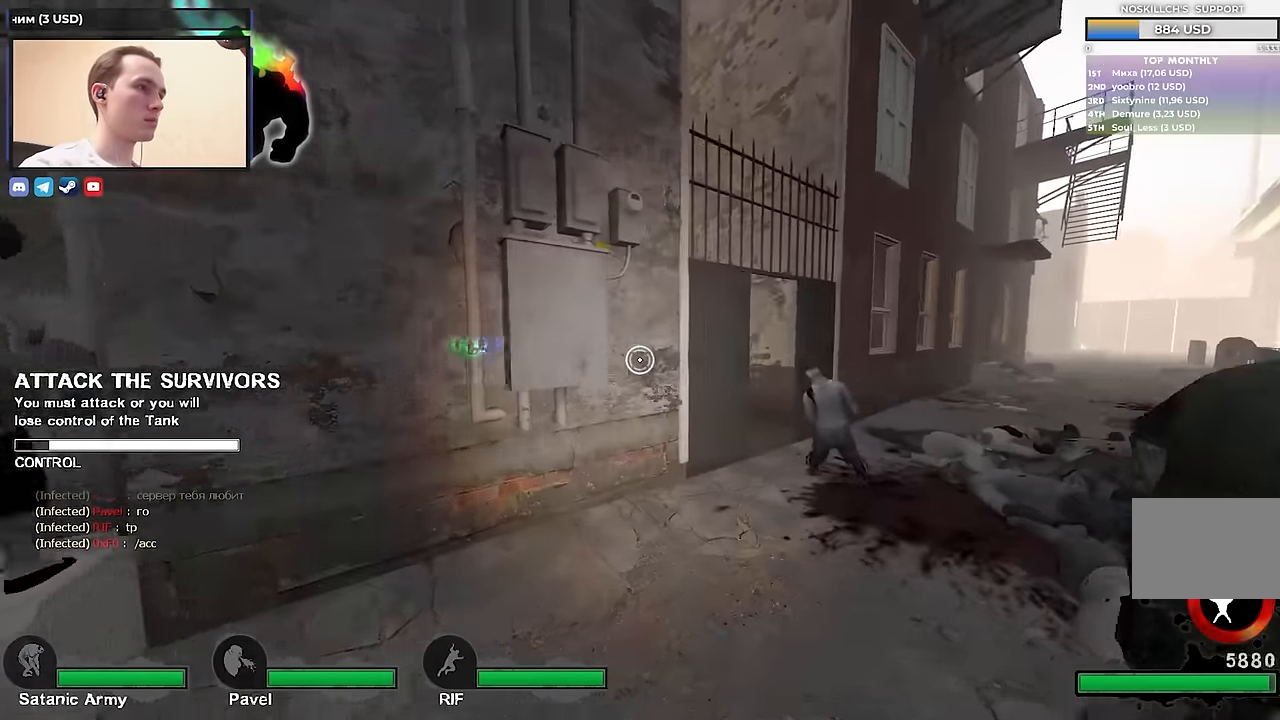
{"keys": ["d", "w"], "events": [[100, "w", "down"], [233, "w", "up"], [333, "w", "down"]]}
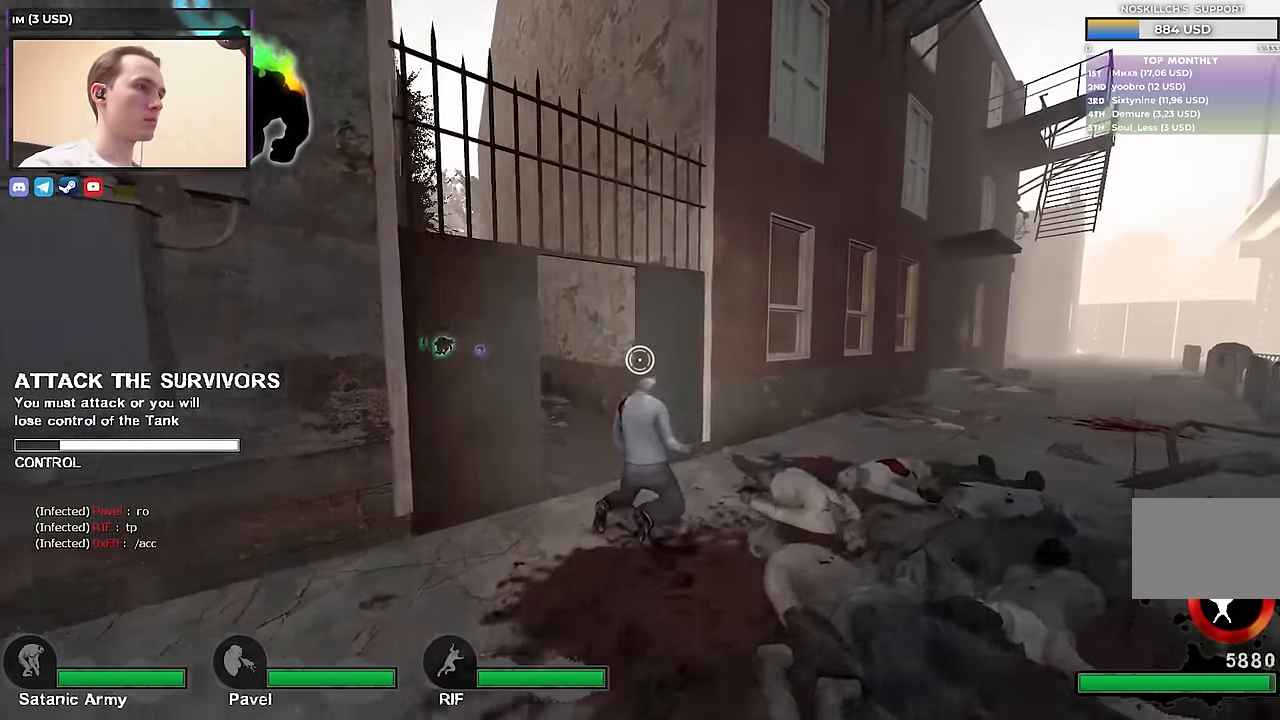
{"keys": ["d", "w"], "events": []}
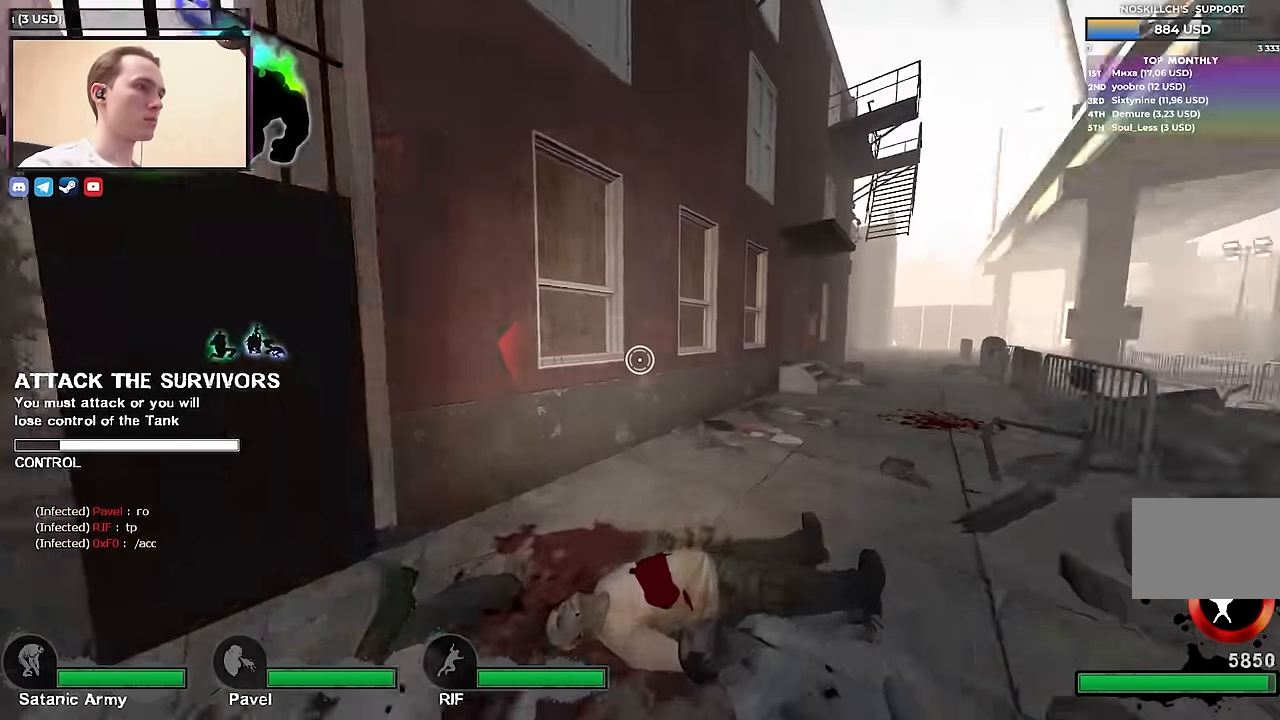
{"keys": [], "events": [[33, "d", "up"], [83, "a", "down"], [450, "a", "up"], [500, "w", "up"]]}
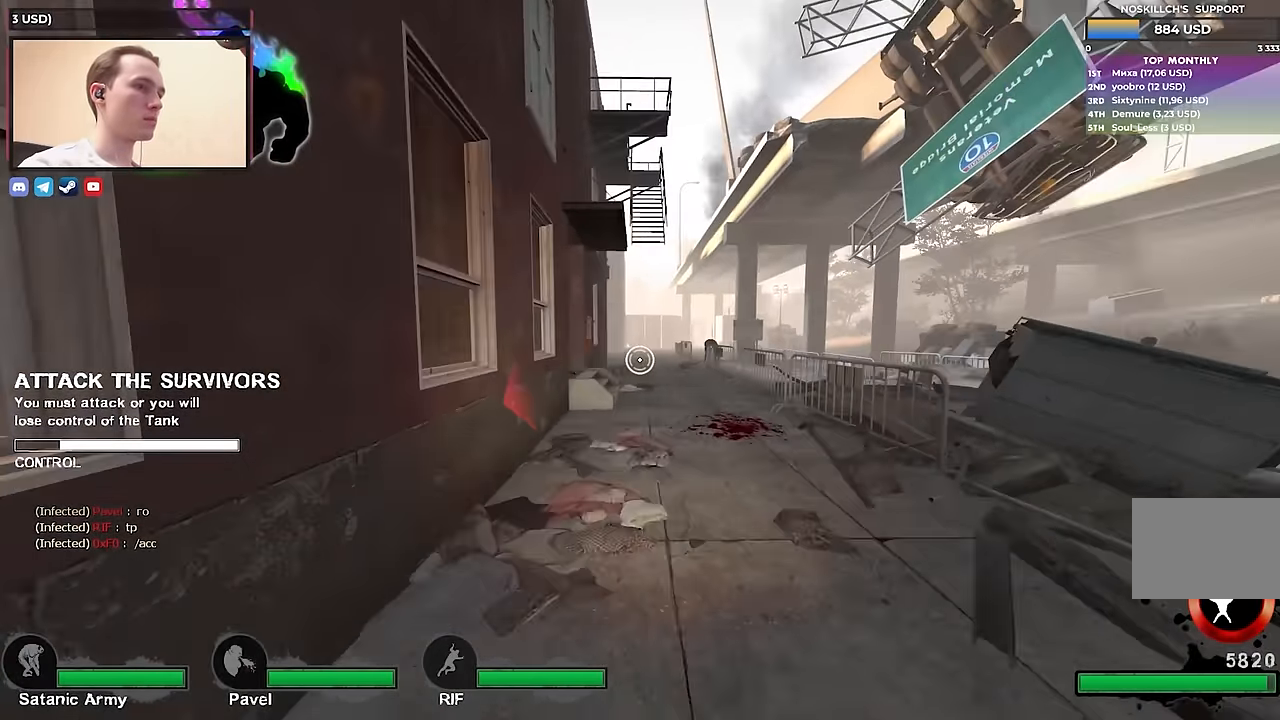
{"keys": [], "events": []}